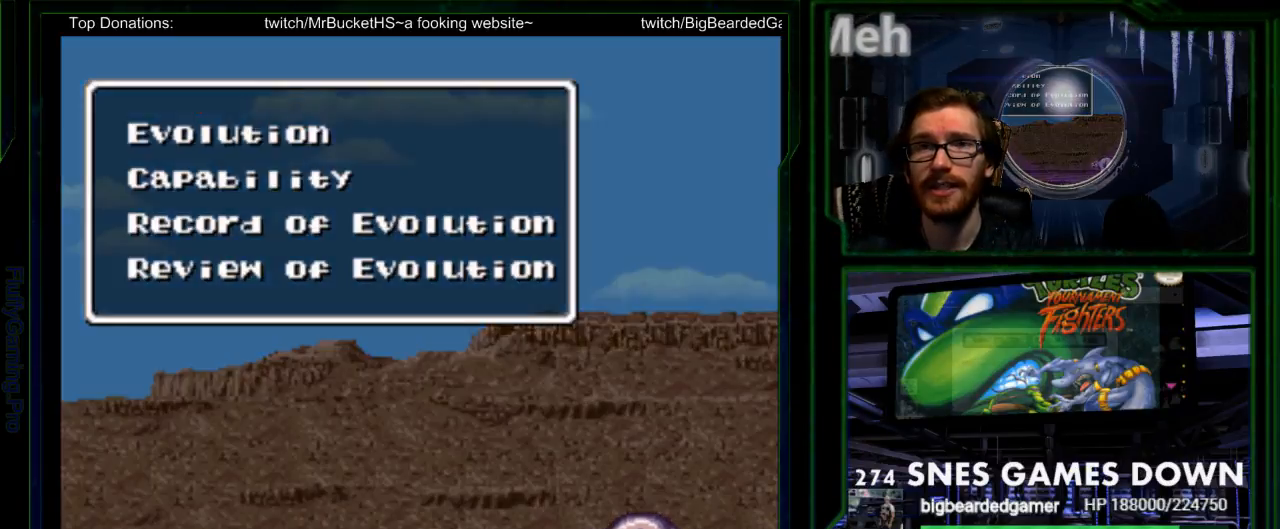
Gameplay with a controller (Nintendo layout); each line is a JSON object with the inputs held at the frame after it. "events" lists button and stick changes between this image and that frame as [ms after this image, input, new state], when the widget could be followed in between. Not read: L3 R3 SELECT.
{"buttons": [], "events": [[400, "B", "down"], [500, "B", "up"]]}
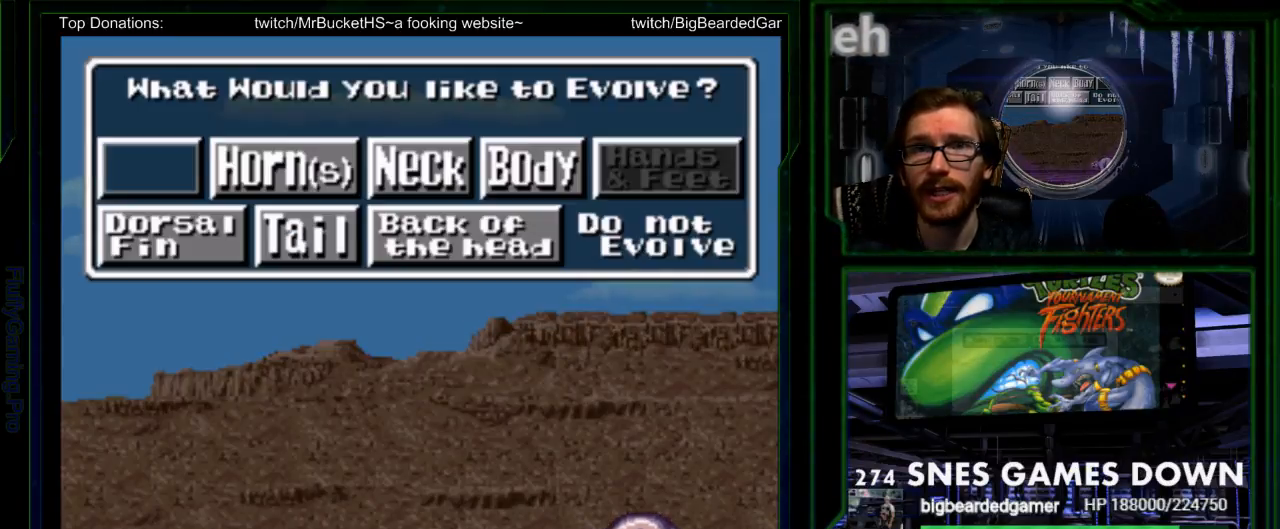
{"buttons": [], "events": []}
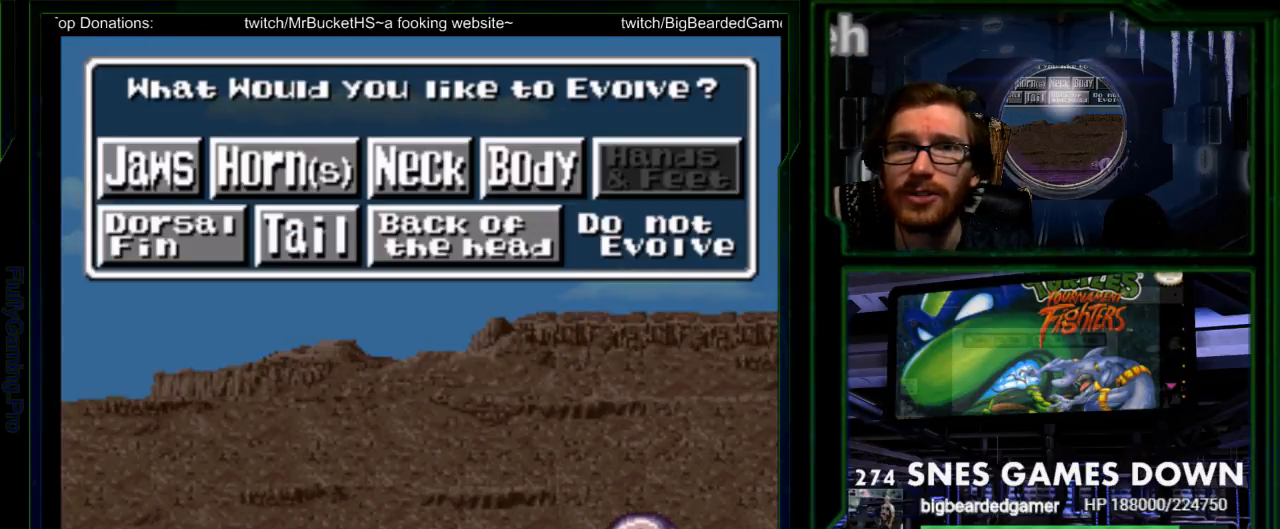
{"buttons": [], "events": [[100, "B", "down"], [167, "B", "up"]]}
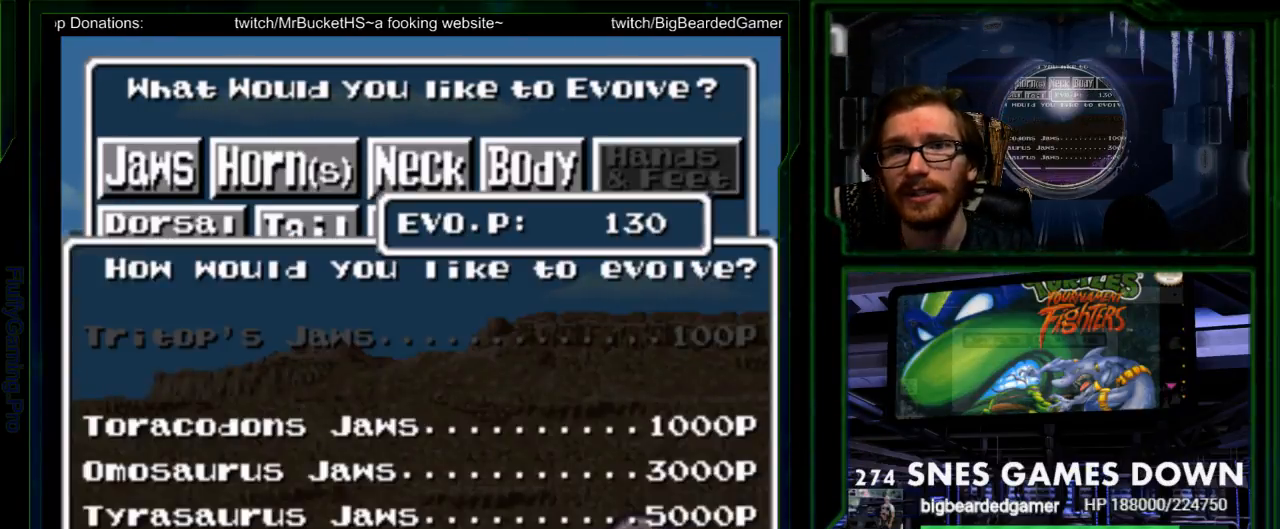
{"buttons": ["Y"], "events": [[467, "Y", "down"]]}
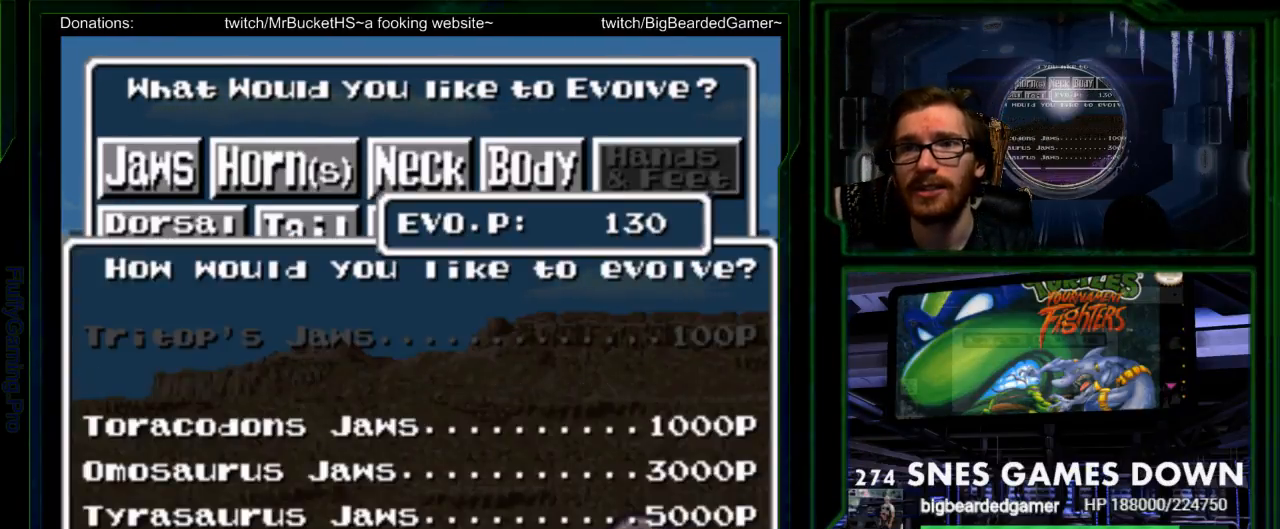
{"buttons": [], "events": [[67, "Y", "up"], [333, "DPAD_LEFT", "down"], [417, "Y", "down"], [450, "DPAD_LEFT", "up"], [483, "Y", "up"]]}
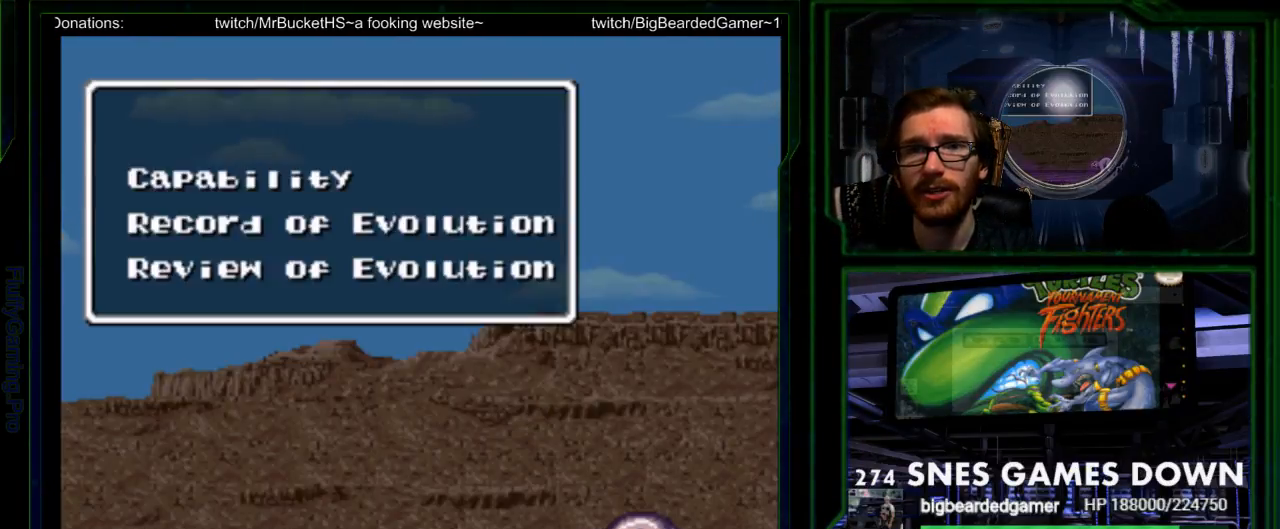
{"buttons": [], "events": [[67, "DPAD_RIGHT", "down"], [200, "DPAD_RIGHT", "up"], [233, "DPAD_LEFT", "down"], [300, "DPAD_LEFT", "up"]]}
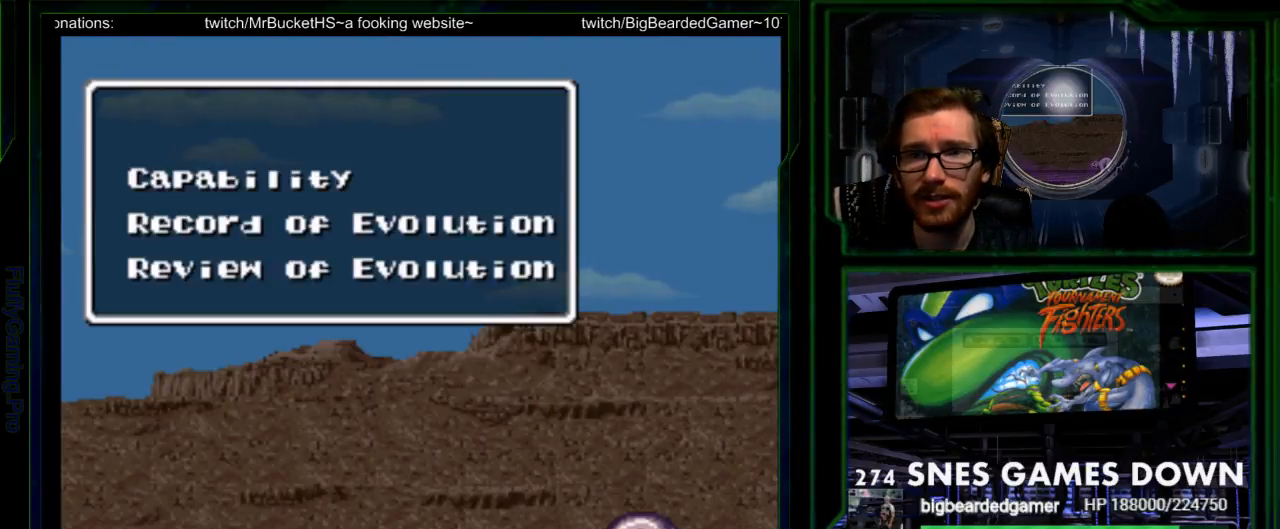
{"buttons": ["DPAD_LEFT"], "events": [[33, "Y", "down"], [67, "Y", "up"], [283, "DPAD_LEFT", "down"], [283, "START", "down"], [350, "DPAD_LEFT", "up"], [417, "DPAD_LEFT", "down"], [417, "START", "up"]]}
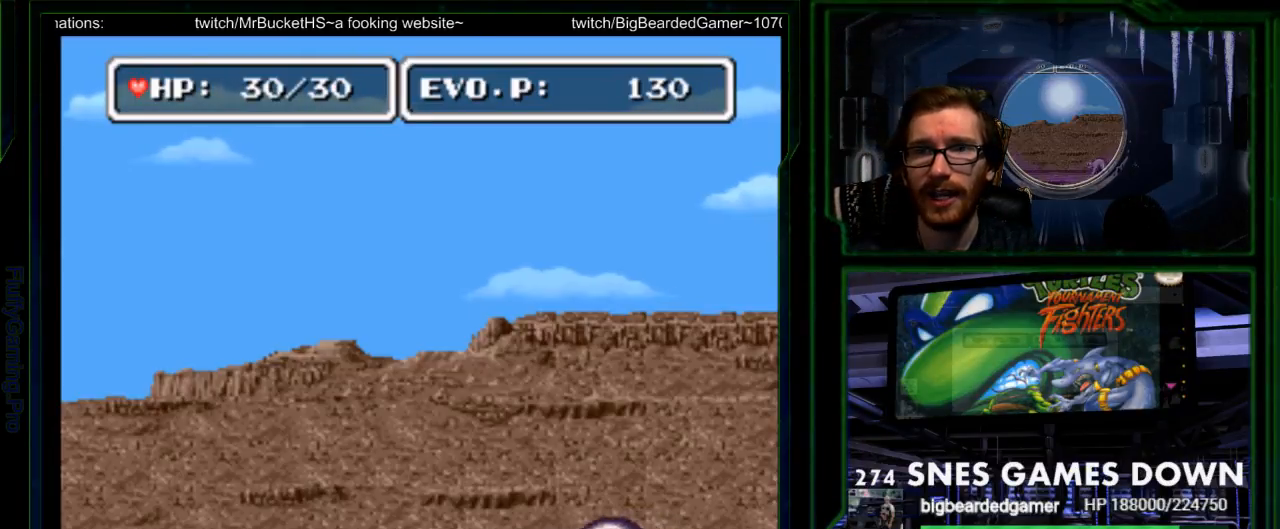
{"buttons": ["DPAD_LEFT"], "events": [[150, "Y", "down"], [167, "B", "down"], [383, "Y", "up"], [400, "B", "up"]]}
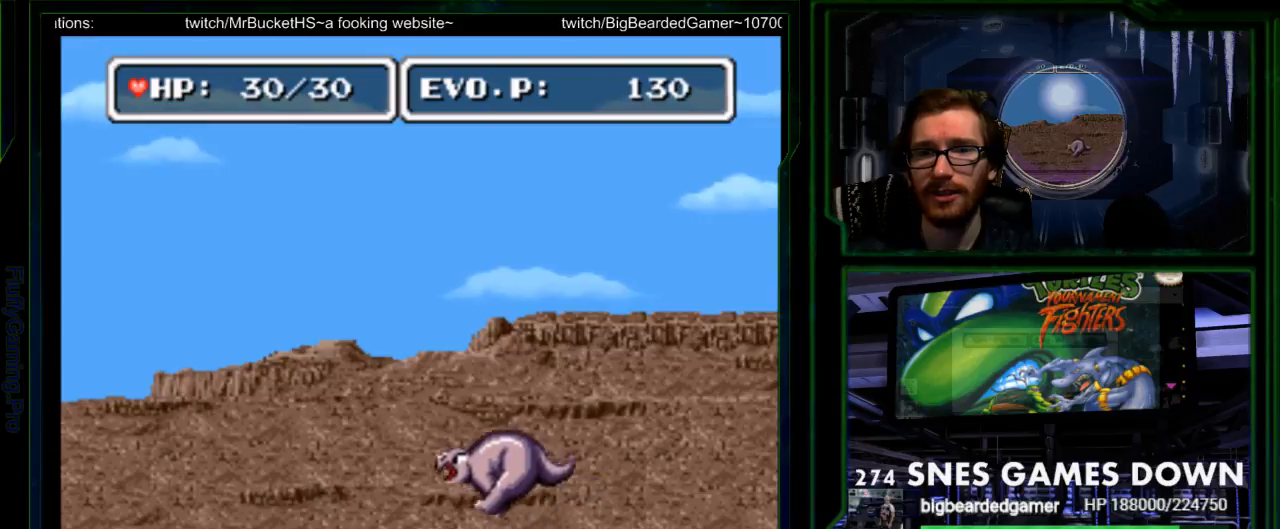
{"buttons": ["DPAD_LEFT"], "events": [[33, "B", "down"], [117, "A", "down"], [117, "B", "up"], [233, "Y", "down"], [283, "A", "up"], [300, "Y", "up"]]}
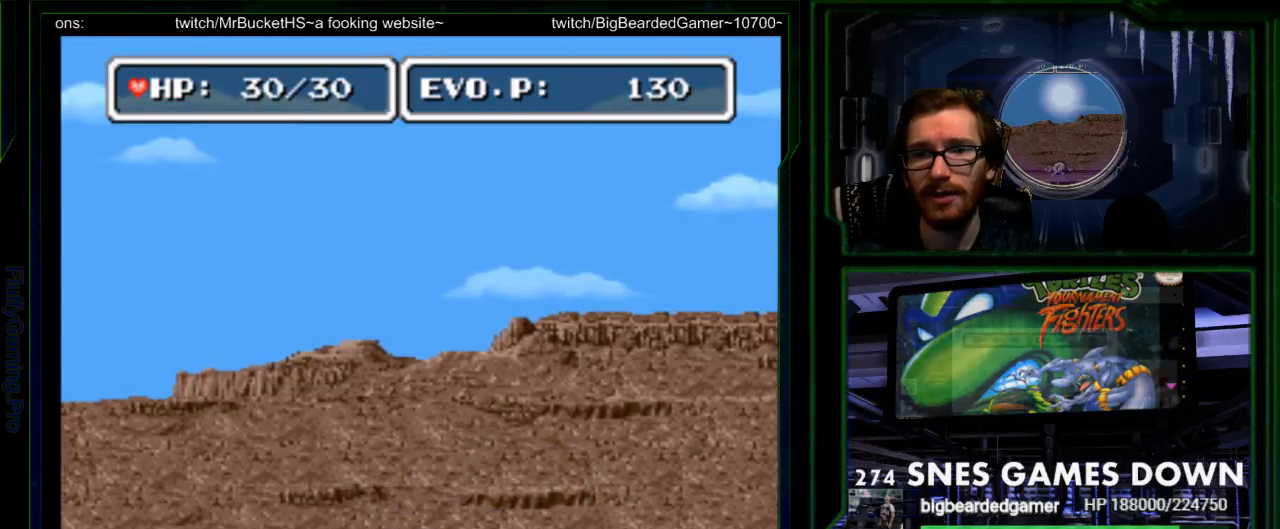
{"buttons": ["DPAD_LEFT"], "events": [[133, "DPAD_LEFT", "up"], [283, "DPAD_LEFT", "down"], [350, "DPAD_LEFT", "up"], [417, "DPAD_LEFT", "down"]]}
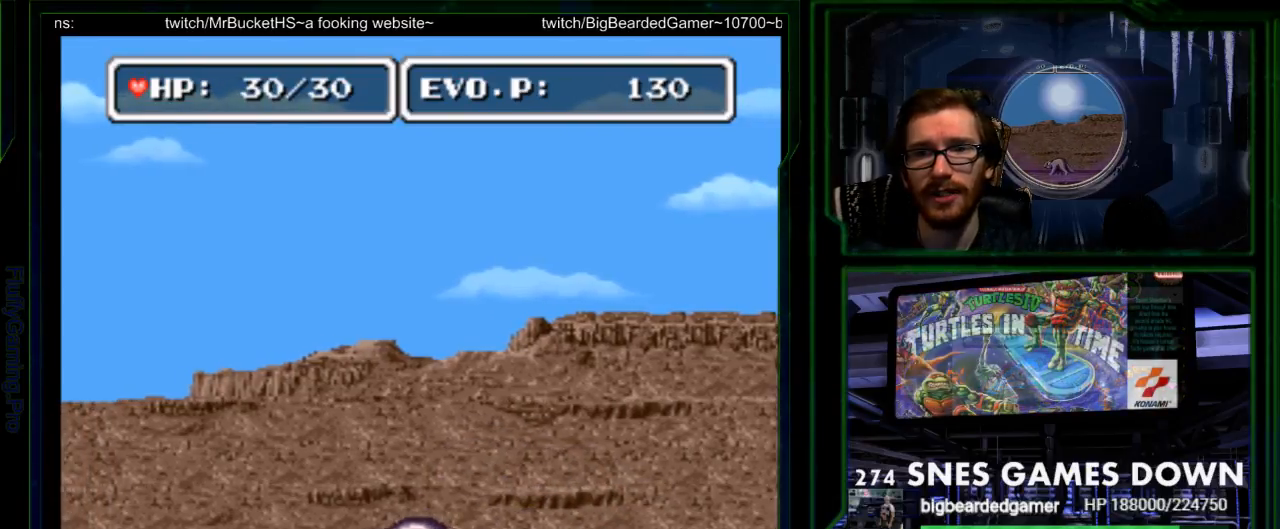
{"buttons": ["DPAD_LEFT"], "events": []}
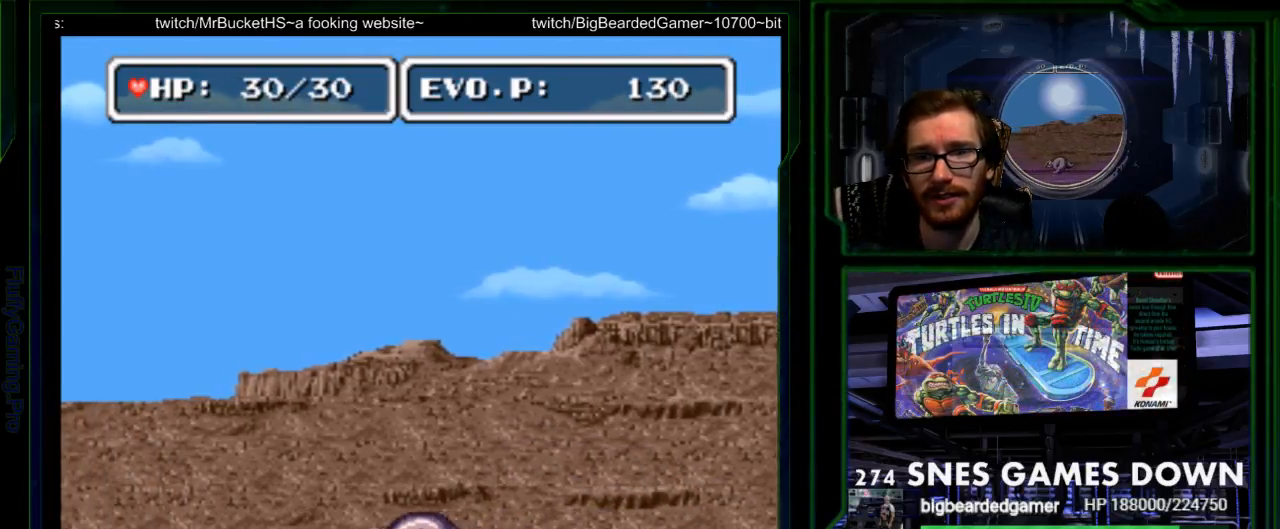
{"buttons": ["DPAD_LEFT"], "events": []}
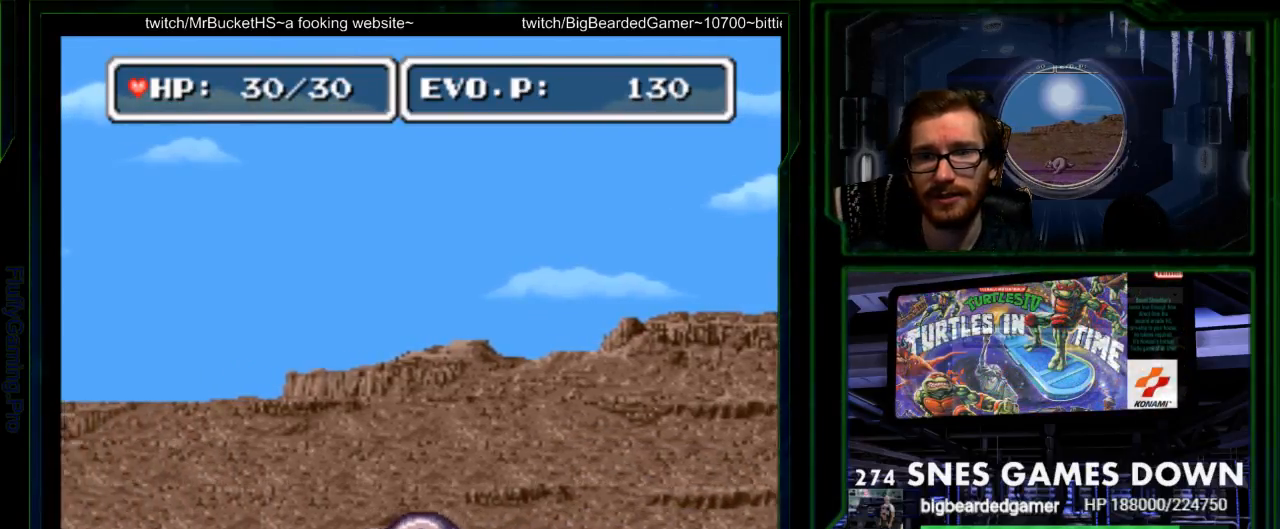
{"buttons": [], "events": [[483, "DPAD_LEFT", "up"]]}
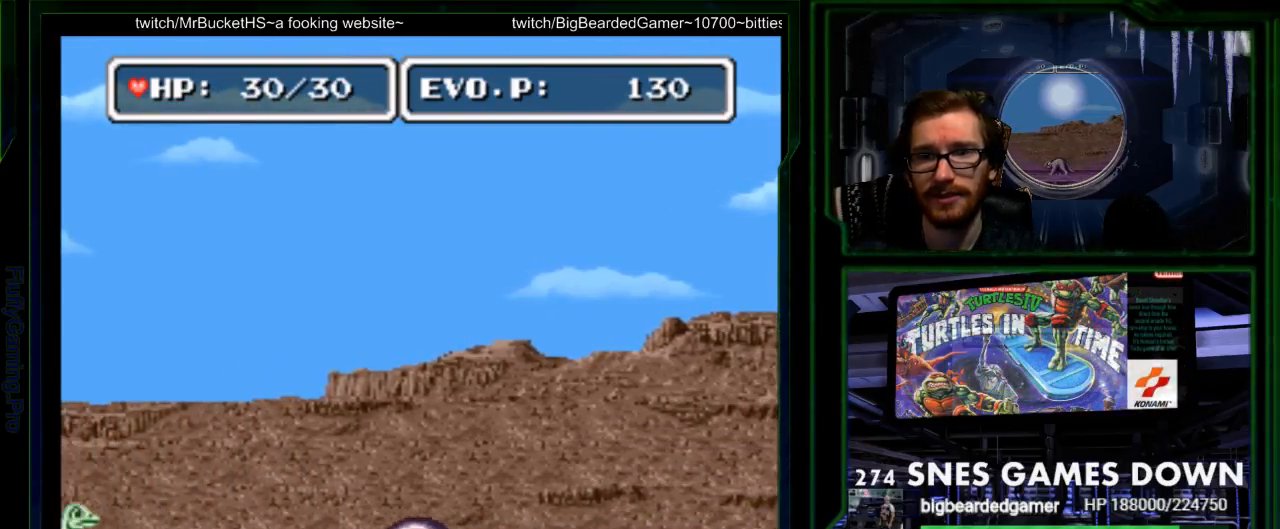
{"buttons": ["DPAD_LEFT"], "events": [[100, "DPAD_LEFT", "down"], [200, "DPAD_DOWN", "down"], [300, "DPAD_DOWN", "up"], [300, "DPAD_RIGHT", "down"], [450, "DPAD_RIGHT", "up"]]}